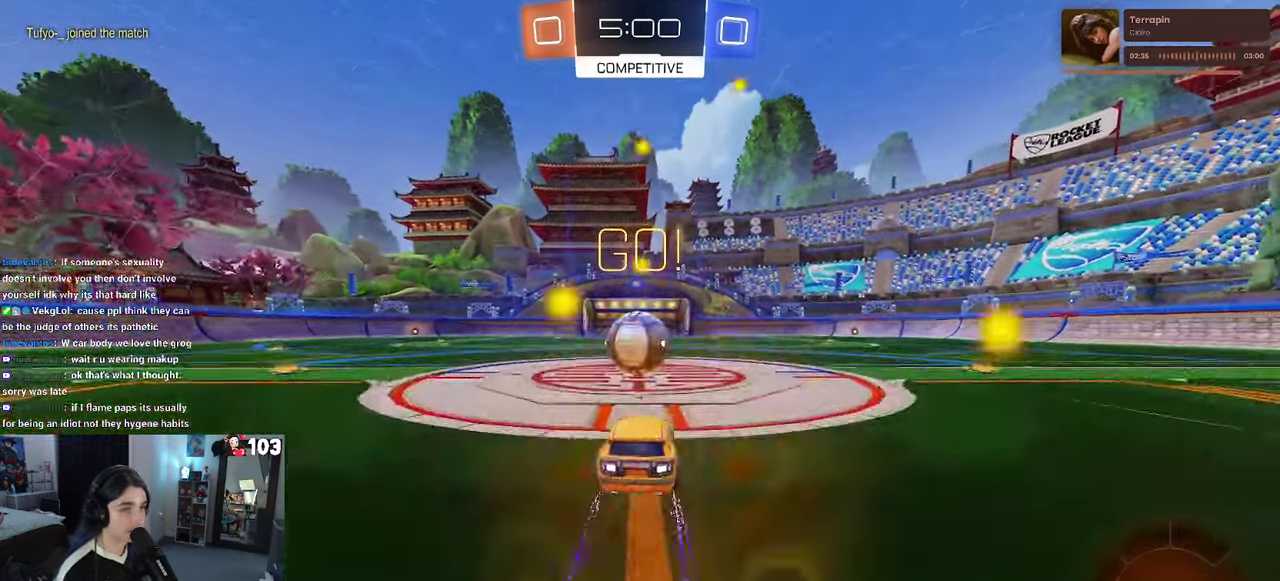
Gameplay with a controller (PlayStation layout); each line is a JSON object with the inputs held at the frame after it. "events" lists button and stick changes between this image and that frame as [ms after this image, input, new state], when the widget could be followed in between. This document gives stick clicks only as held states, not as events. Not read: L1.
{"buttons": ["SQUARE", "R2"], "left_stick": "down", "right_stick": "center"}
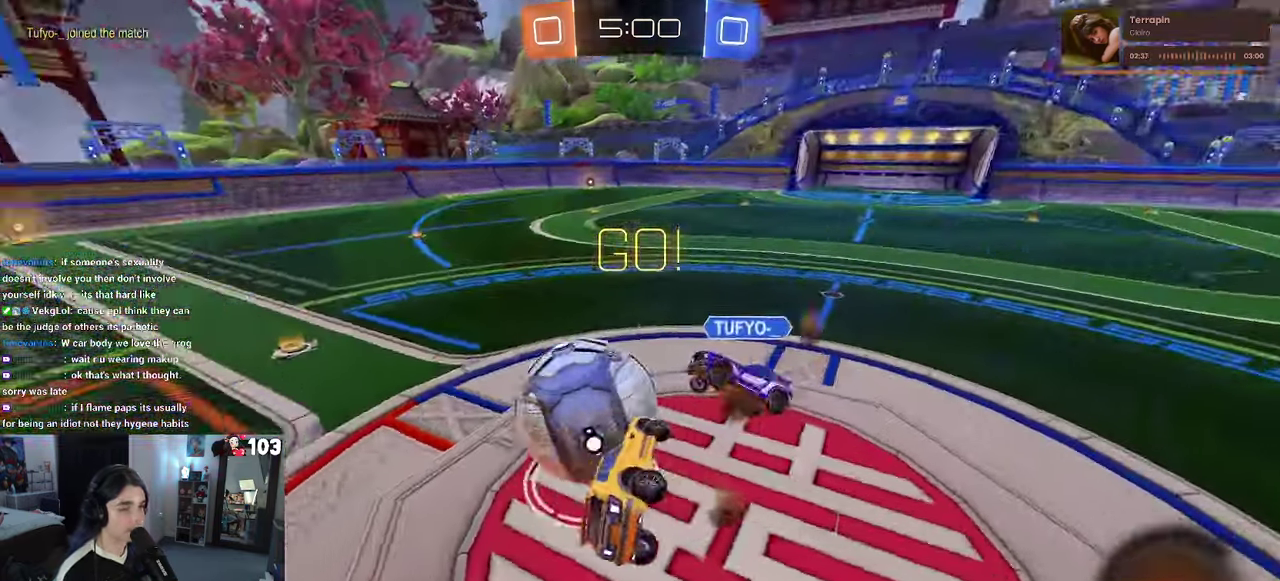
{"buttons": ["SQUARE", "R2"], "left_stick": "left", "right_stick": "center"}
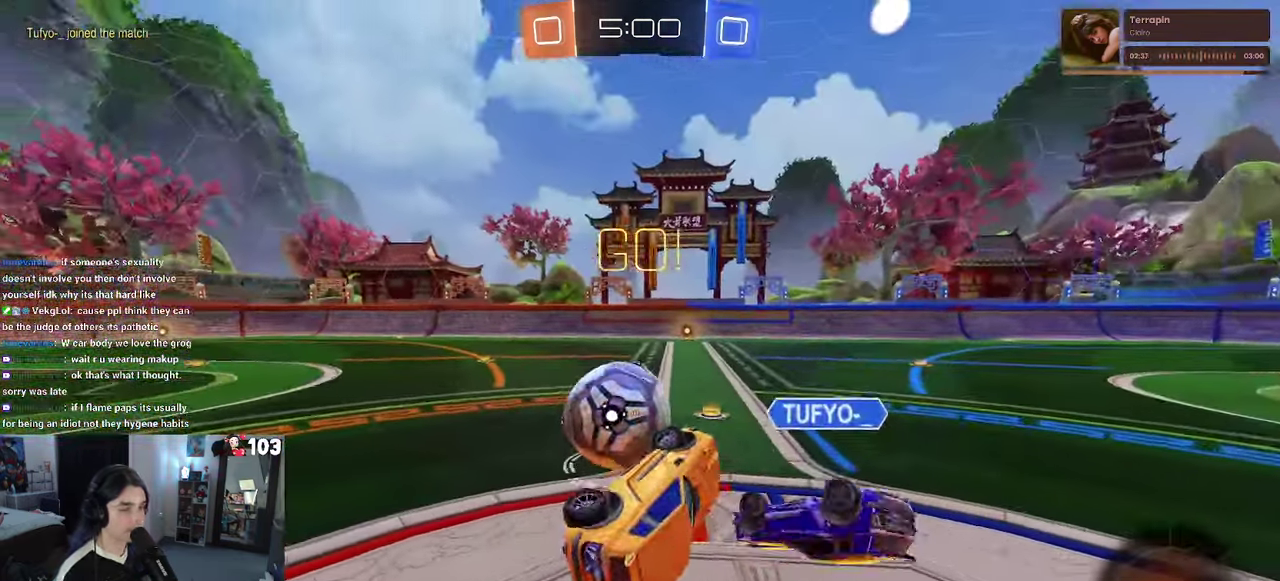
{"buttons": ["R2"], "left_stick": "left", "right_stick": "center", "events": [[150, "SQUARE", "up"]]}
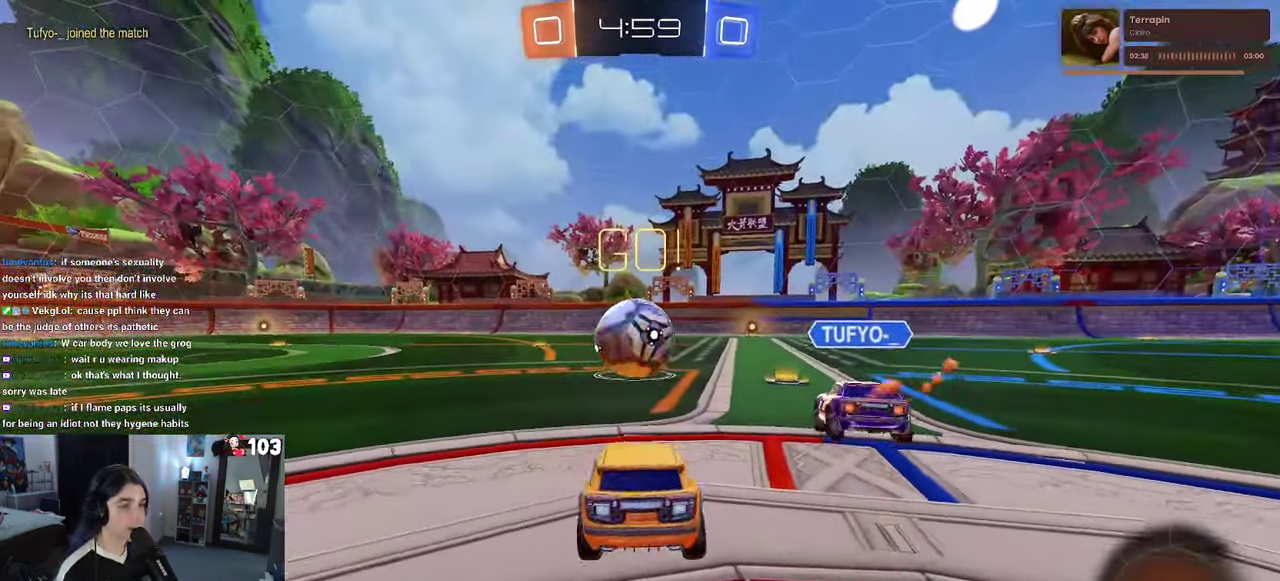
{"buttons": ["R2"], "left_stick": "center", "right_stick": "center", "events": [[116, "left_stick", "center"]]}
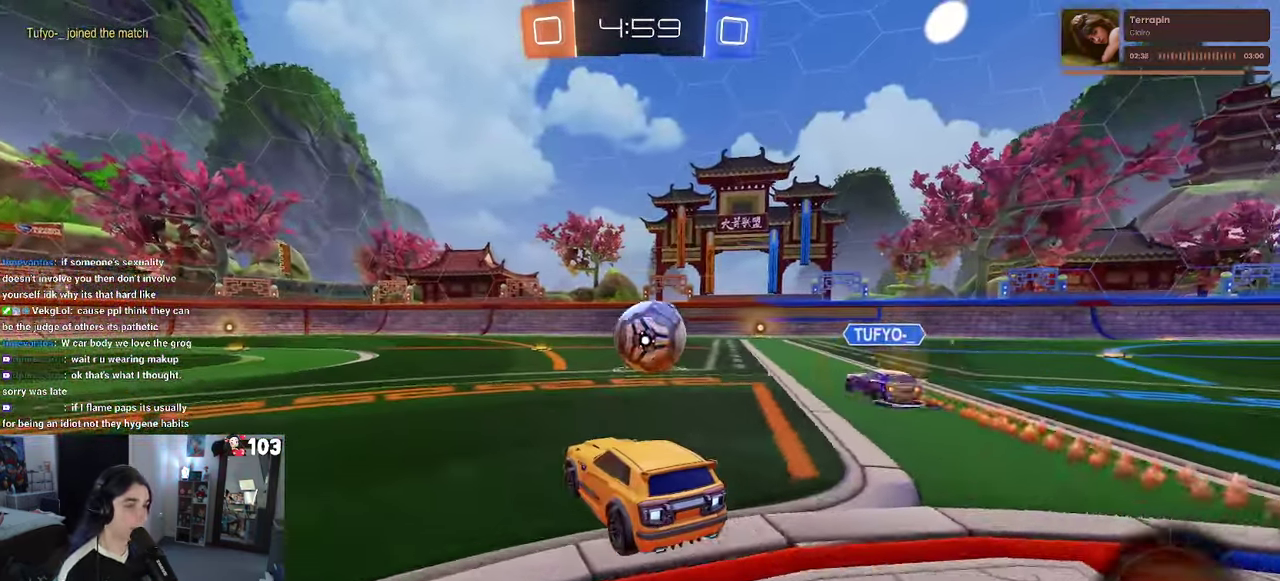
{"buttons": ["R2"], "left_stick": "center", "right_stick": "center", "events": []}
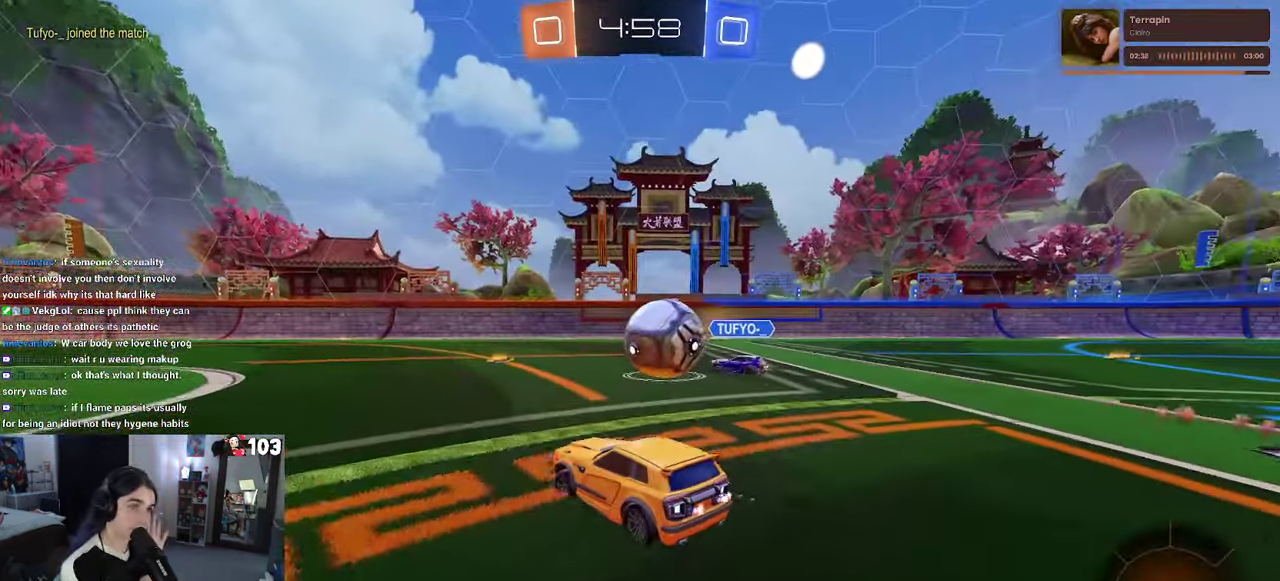
{"buttons": ["R2"], "left_stick": "center", "right_stick": "center", "events": []}
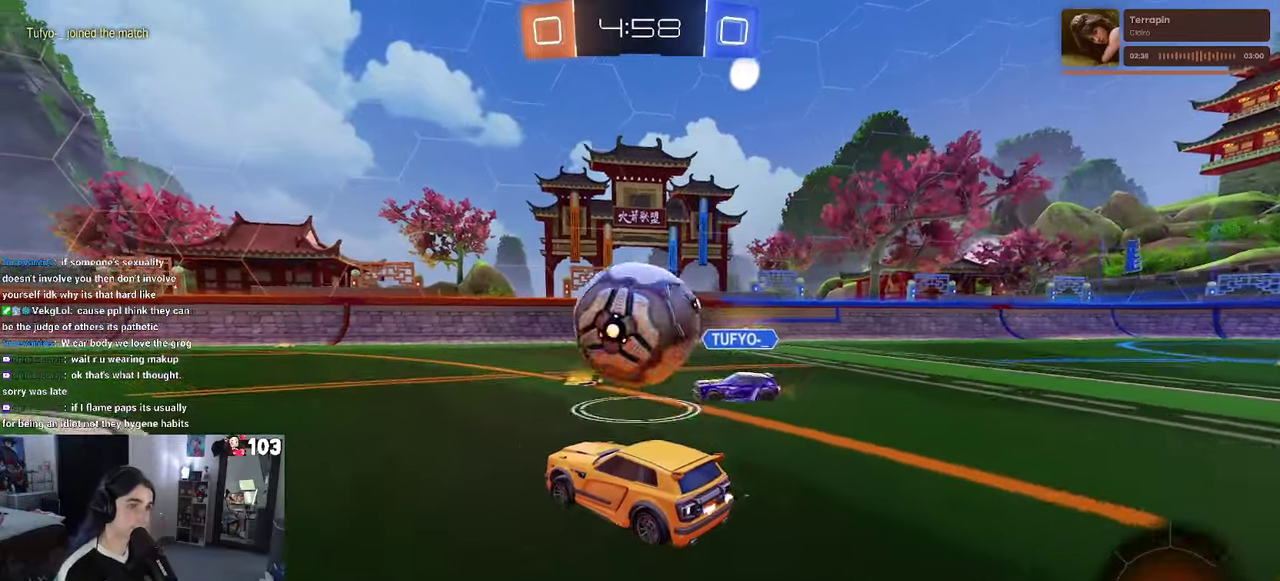
{"buttons": ["R2"], "left_stick": "center", "right_stick": "center", "events": [[17, "CROSS", "down"], [33, "R1", "down"], [100, "left_stick", "up"], [133, "CROSS", "up"], [200, "CROSS", "down"], [283, "left_stick", "left"], [333, "CROSS", "up"], [333, "R1", "up"], [383, "left_stick", "down-left"], [450, "left_stick", "center"]]}
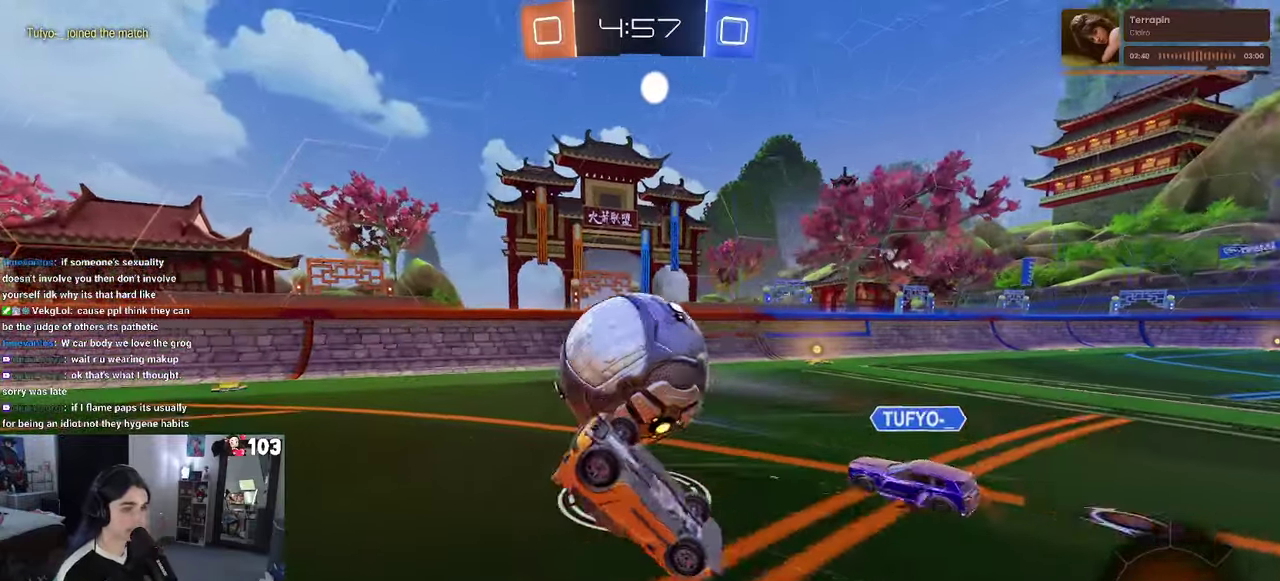
{"buttons": ["R2"], "left_stick": "up-left", "right_stick": "center", "events": [[67, "TRIANGLE", "down"], [183, "TRIANGLE", "up"], [283, "left_stick", "left"], [350, "left_stick", "up-left"]]}
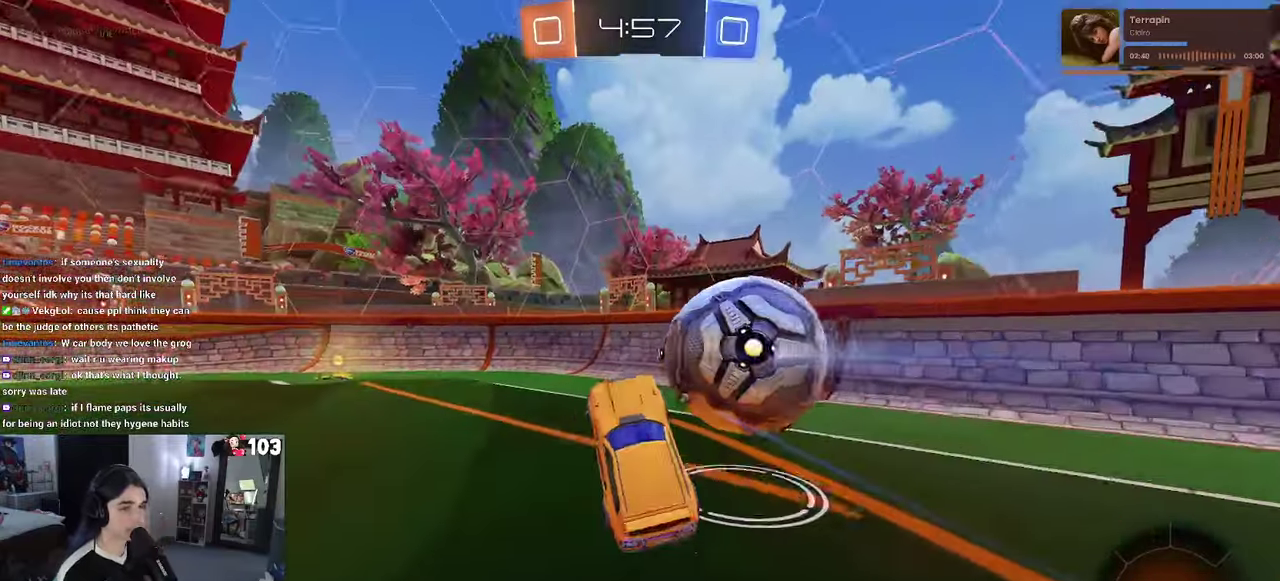
{"buttons": ["R2"], "left_stick": "left", "right_stick": "center", "events": [[217, "left_stick", "center"], [350, "left_stick", "left"]]}
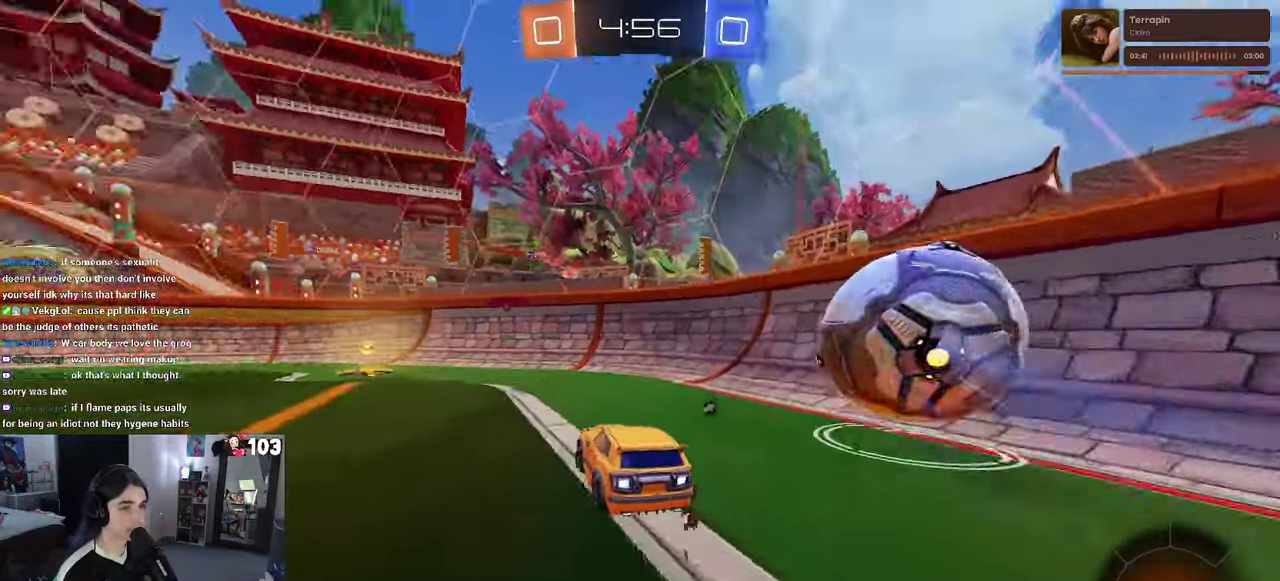
{"buttons": ["R2"], "left_stick": "down-right", "right_stick": "center"}
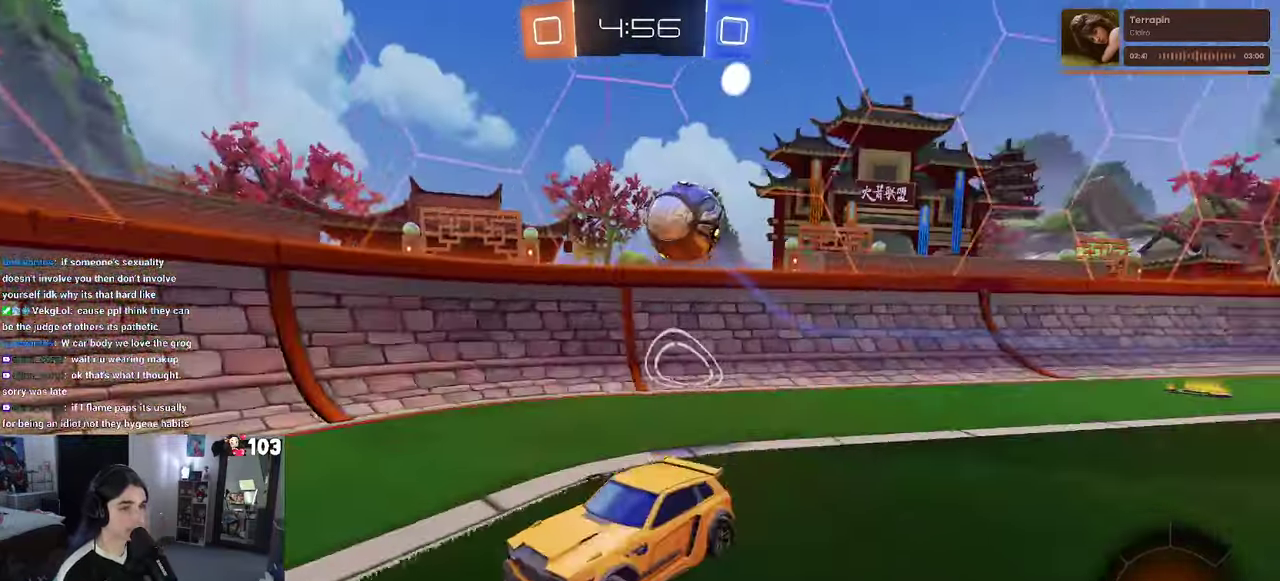
{"buttons": ["L2", "R2"], "left_stick": "down-right", "right_stick": "center"}
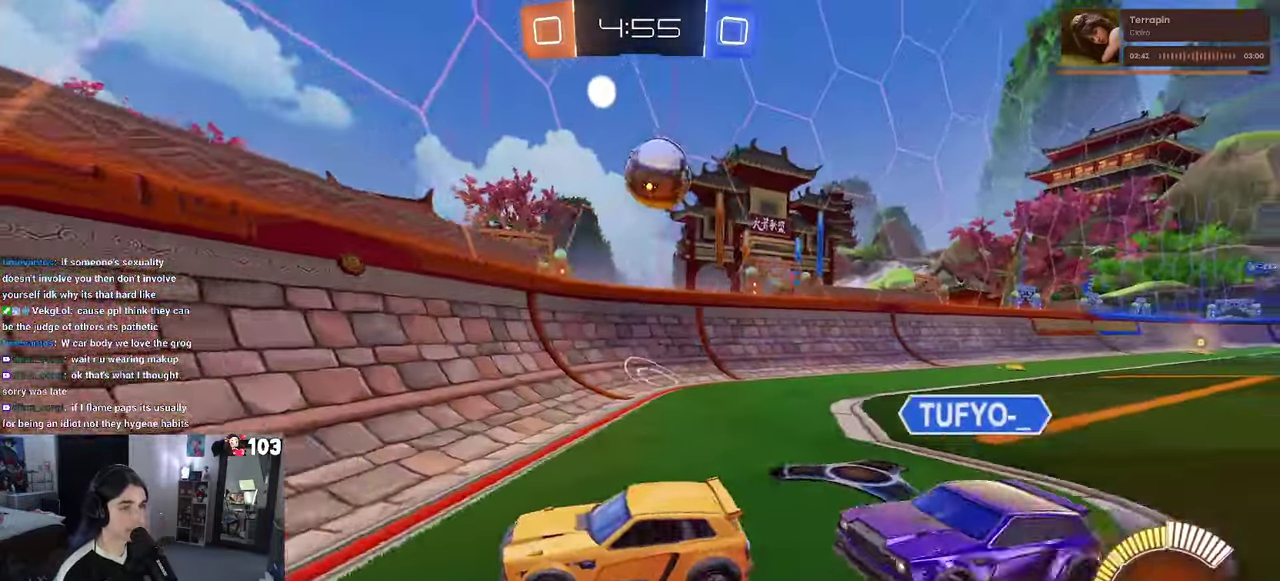
{"buttons": ["SQUARE", "R2"], "left_stick": "left", "right_stick": "center", "events": [[100, "L2", "up"], [100, "left_stick", "center"], [267, "left_stick", "left"], [467, "SQUARE", "down"]]}
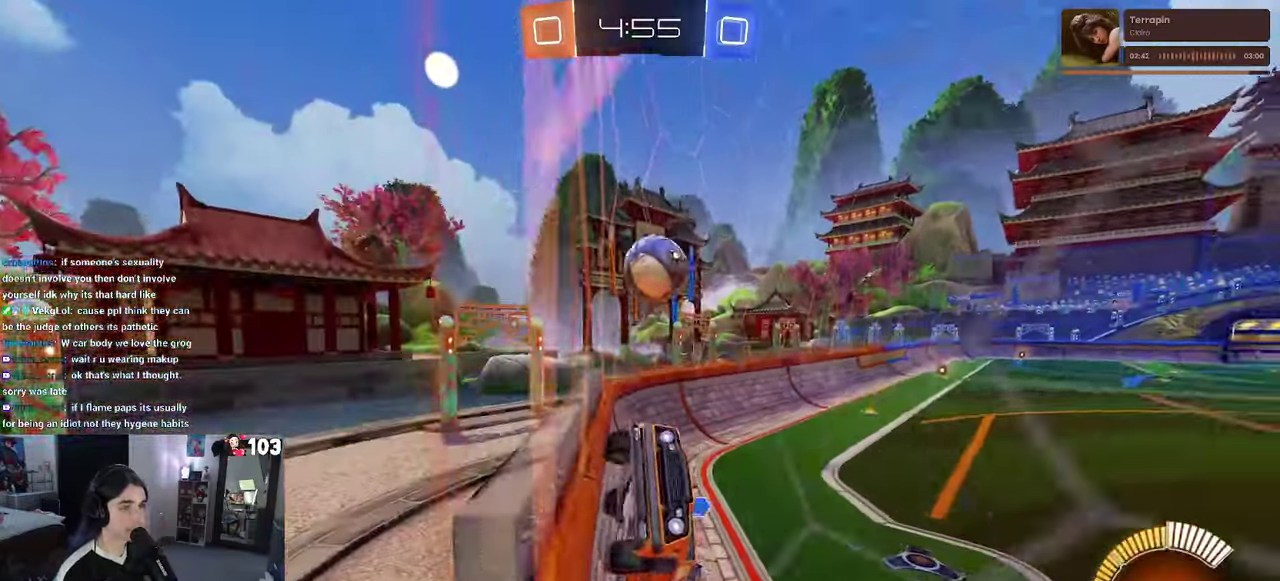
{"buttons": ["R2"], "left_stick": "left", "right_stick": "center", "events": [[383, "SQUARE", "up"]]}
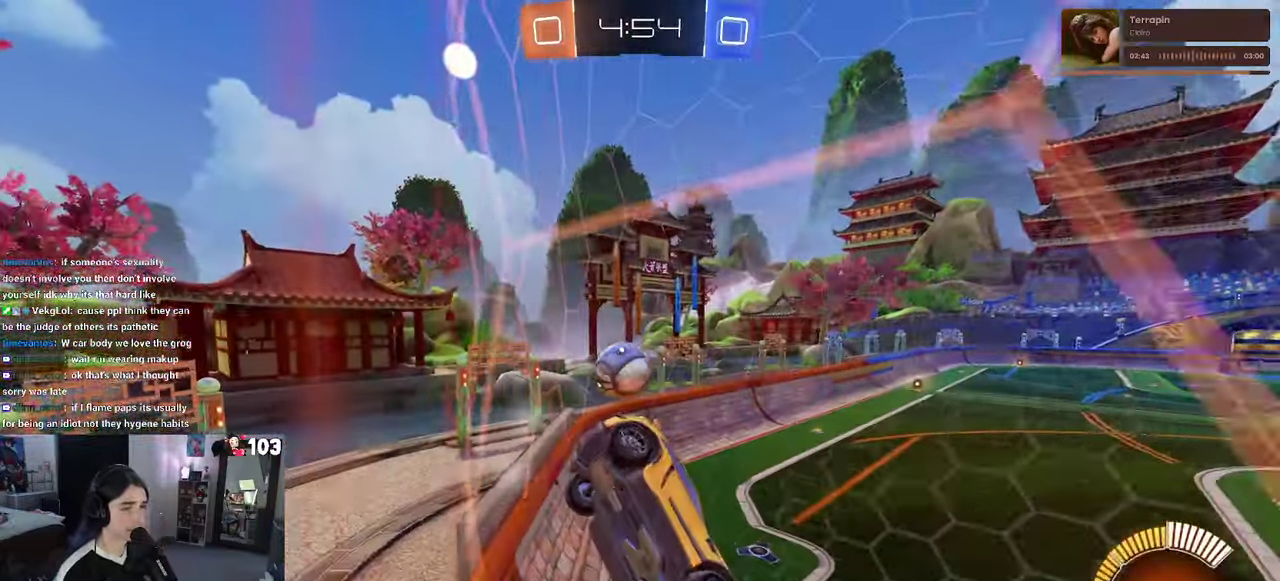
{"buttons": ["R2"], "left_stick": "center", "right_stick": "center", "events": [[467, "left_stick", "center"]]}
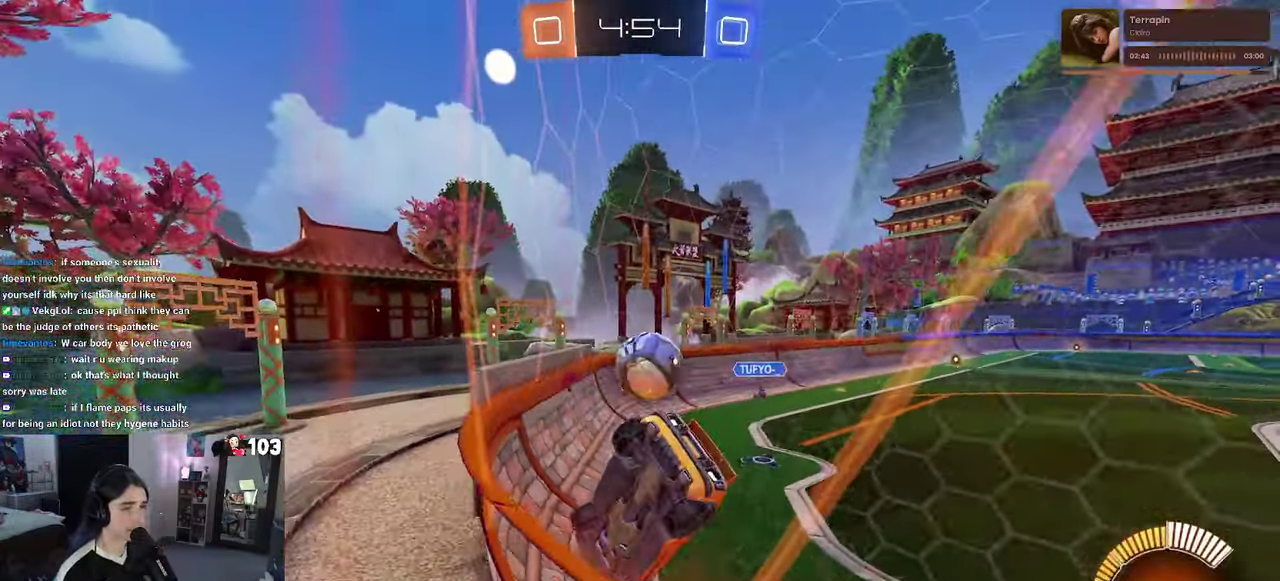
{"buttons": ["L2"], "left_stick": "left", "right_stick": "center", "events": [[50, "L2", "down"], [50, "R2", "up"], [283, "left_stick", "left"]]}
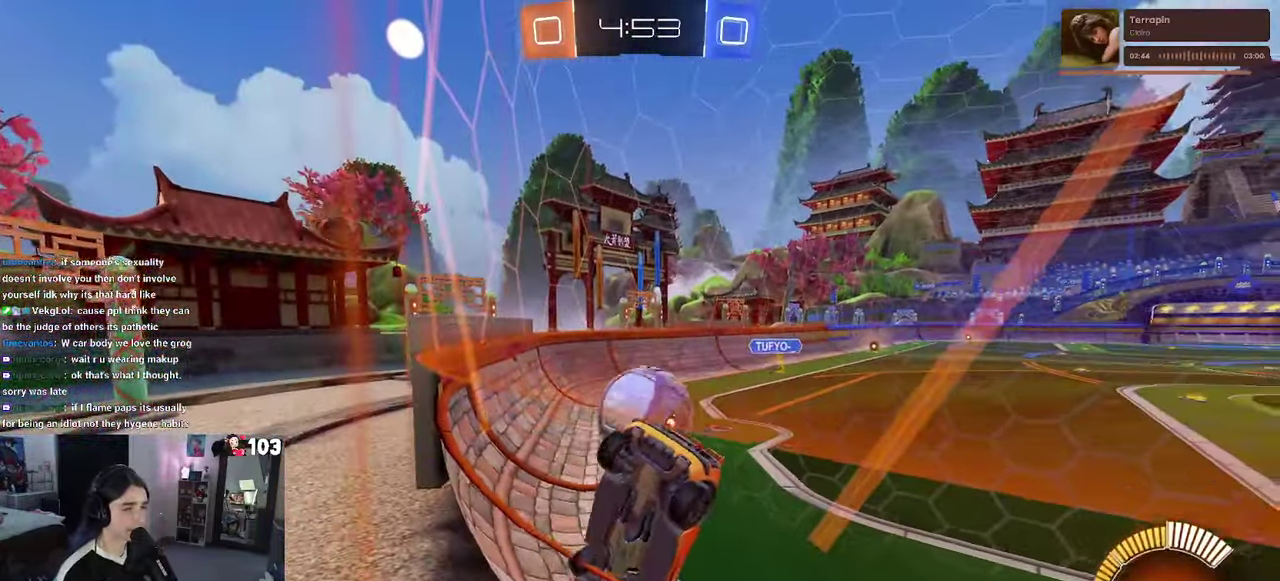
{"buttons": ["L2"], "left_stick": "center", "right_stick": "center", "events": [[167, "left_stick", "center"], [284, "R2", "down"], [317, "L2", "up"], [317, "left_stick", "down-right"], [434, "left_stick", "center"], [450, "R2", "up"], [467, "L2", "down"]]}
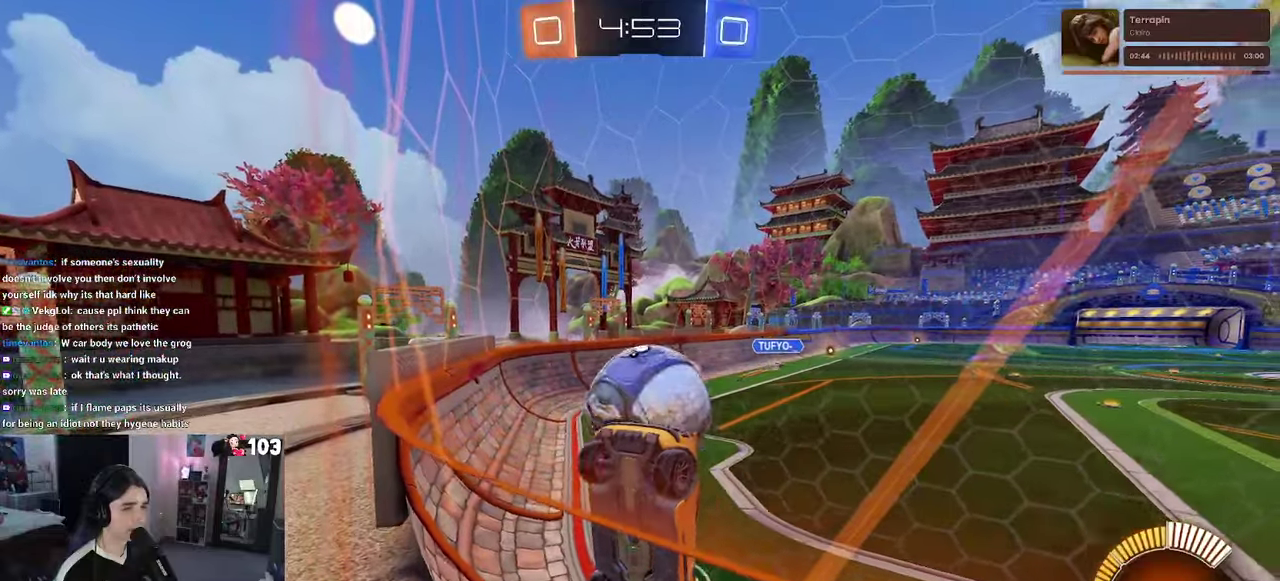
{"buttons": ["L2"], "left_stick": "center", "right_stick": "center", "events": [[84, "R2", "down"], [117, "L2", "up"], [117, "left_stick", "down-right"], [200, "left_stick", "center"], [400, "R2", "up"], [500, "L2", "down"]]}